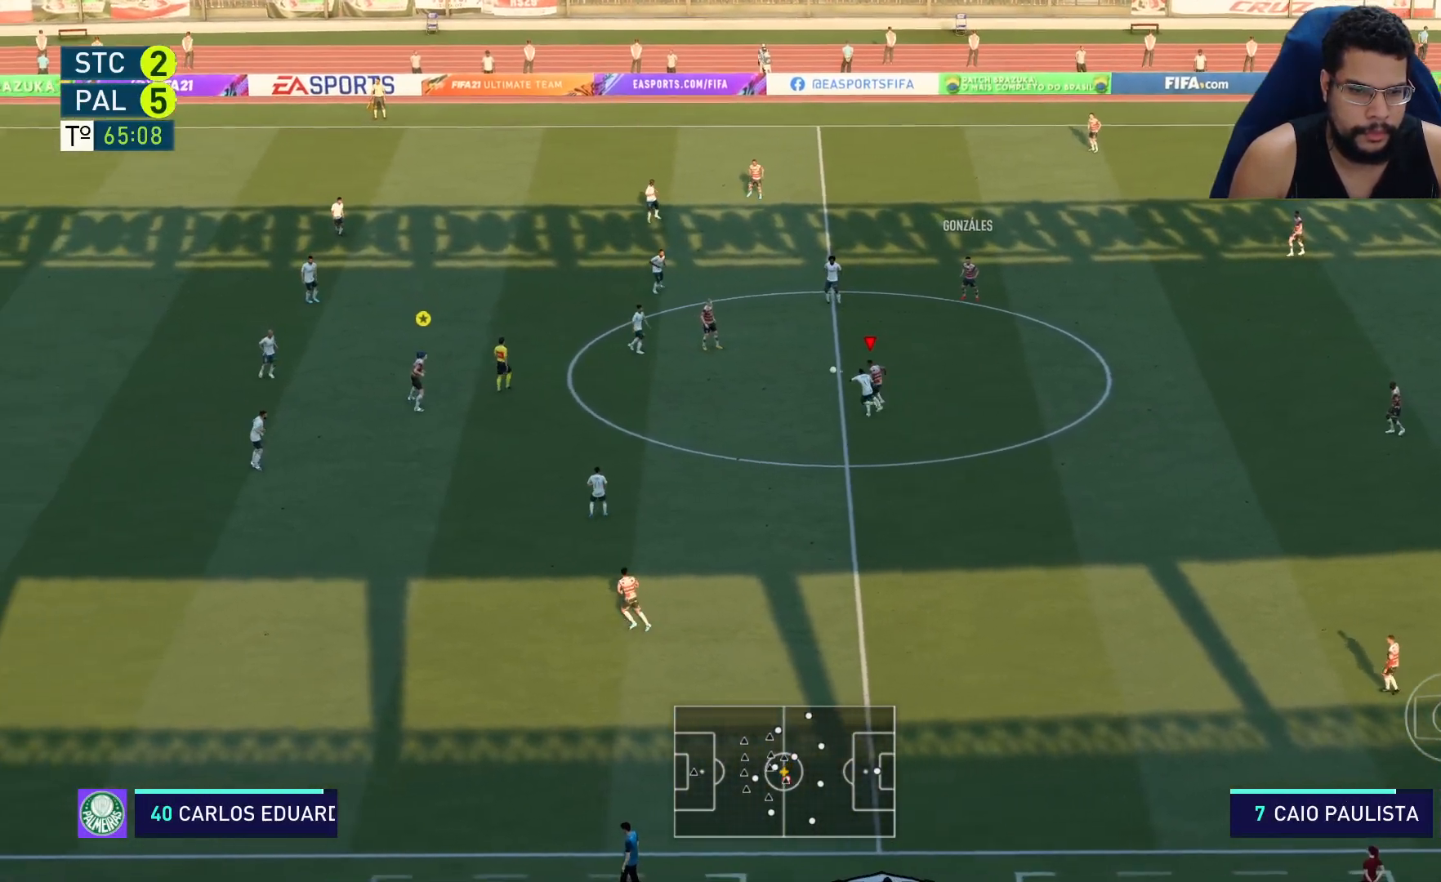
Gameplay with a controller (Xbox layout); each line is a JSON object with the inputs held at the frame after it. "events" lists button and stick changes between this image and that frame as [ms after this image, input, new state], when the widget could be followed in between.
{"buttons": ["L2", "R2"], "left_stick": "up-left", "right_stick": "center", "events": [[50, "L2", "down"], [217, "left_stick", "up-left"], [333, "A", "down"], [467, "A", "up"]]}
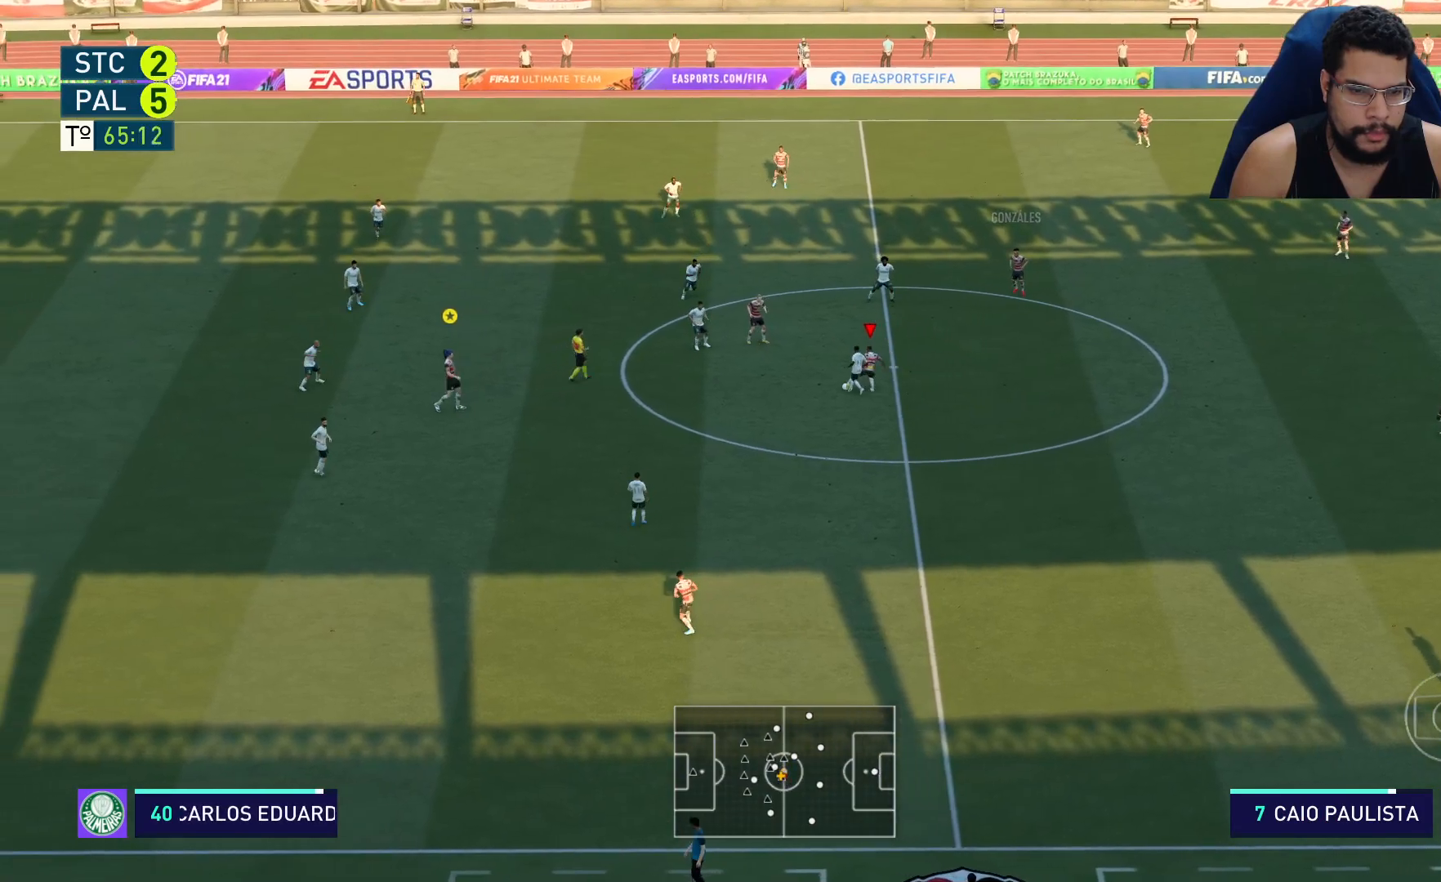
{"buttons": ["L2", "R2"], "left_stick": "left", "right_stick": "center", "events": [[350, "left_stick", "left"]]}
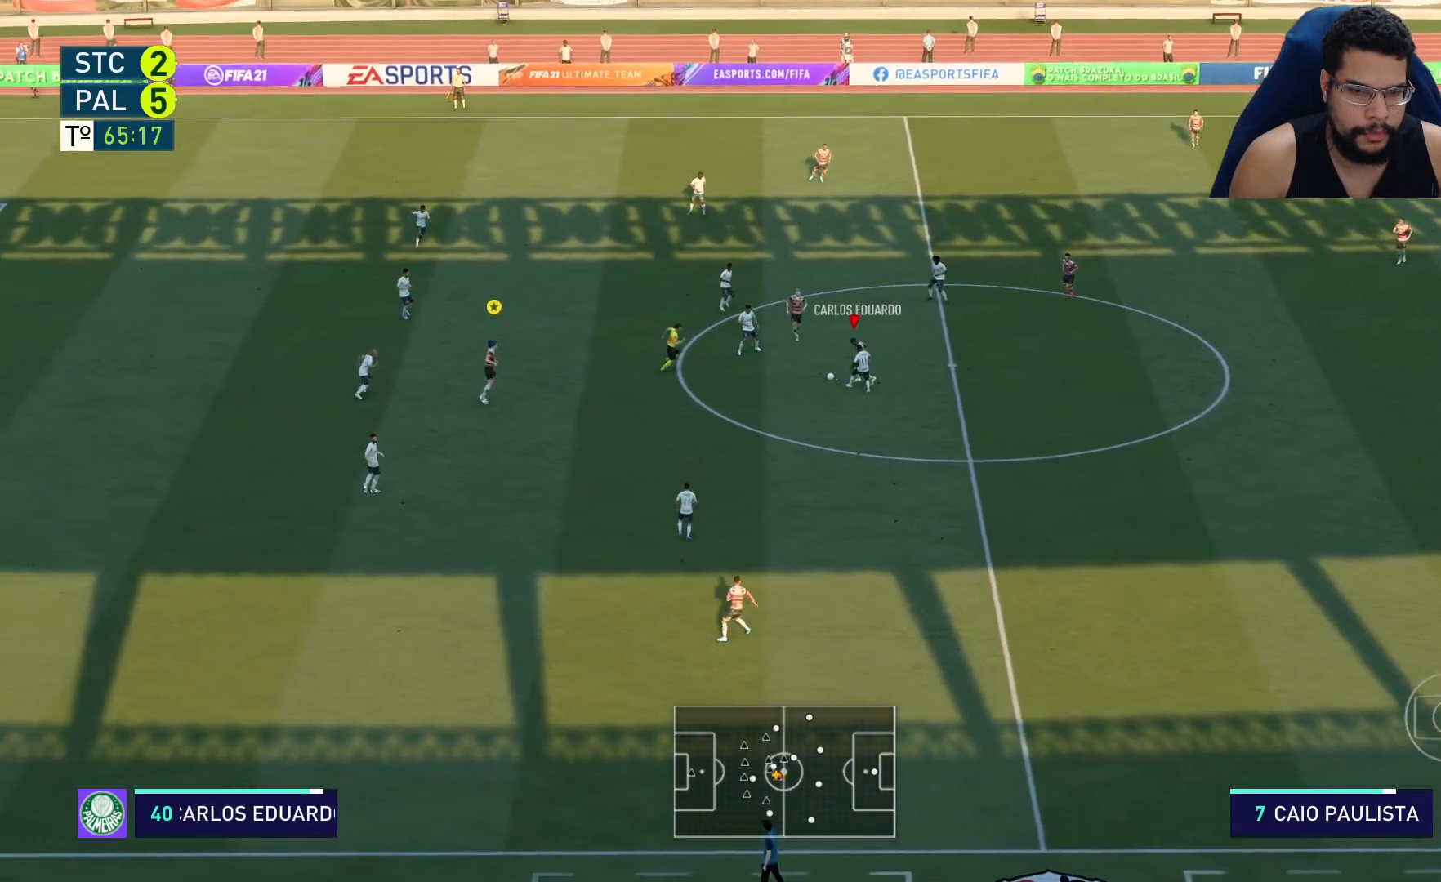
{"buttons": ["L2", "R2"], "left_stick": "down-left", "right_stick": "center", "events": [[400, "left_stick", "down-left"]]}
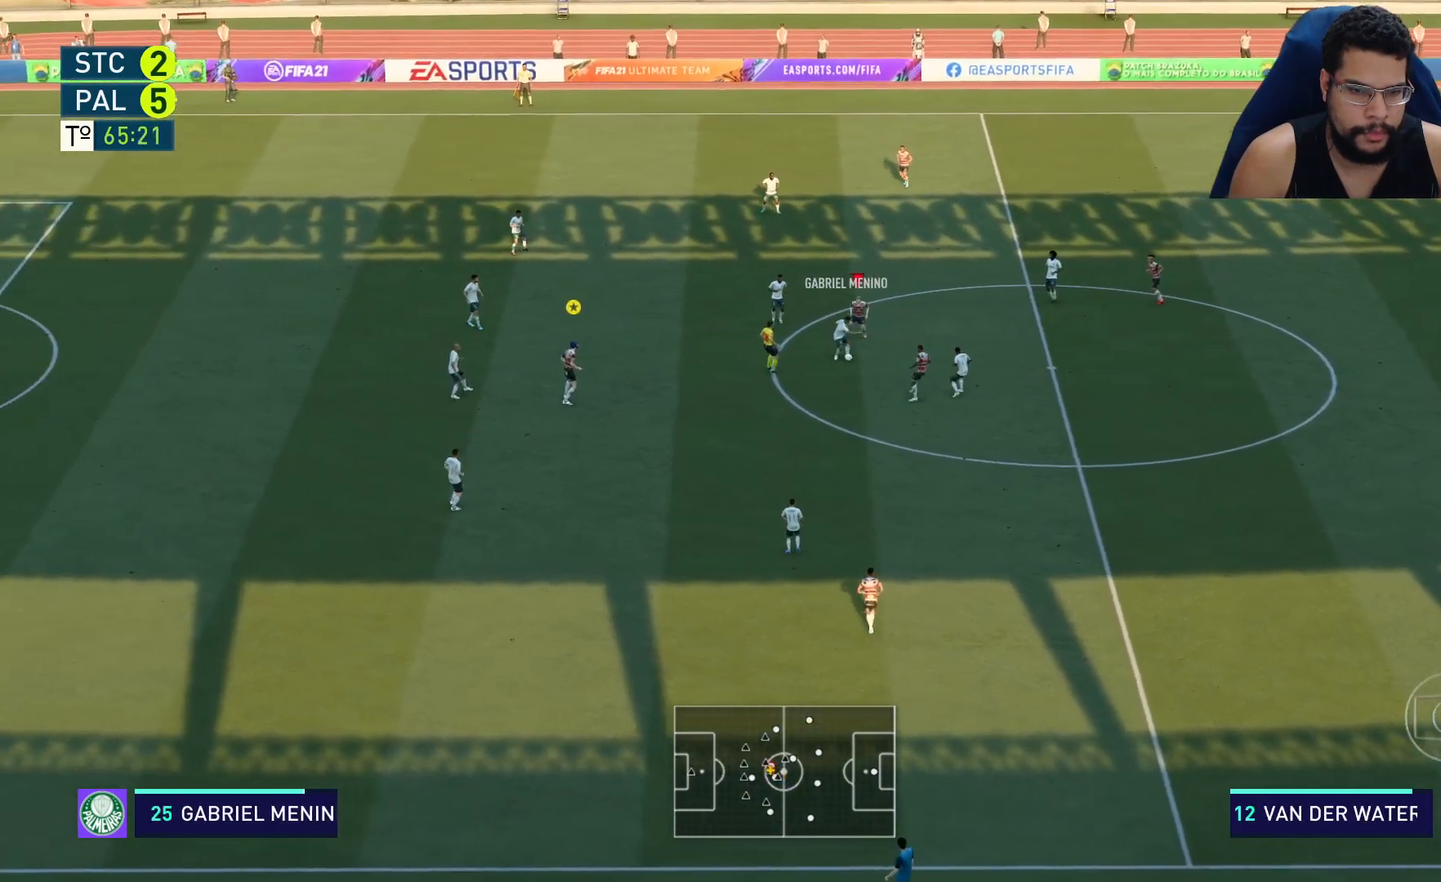
{"buttons": ["L2", "R2"], "left_stick": "down-right", "right_stick": "center", "events": [[217, "left_stick", "down-right"]]}
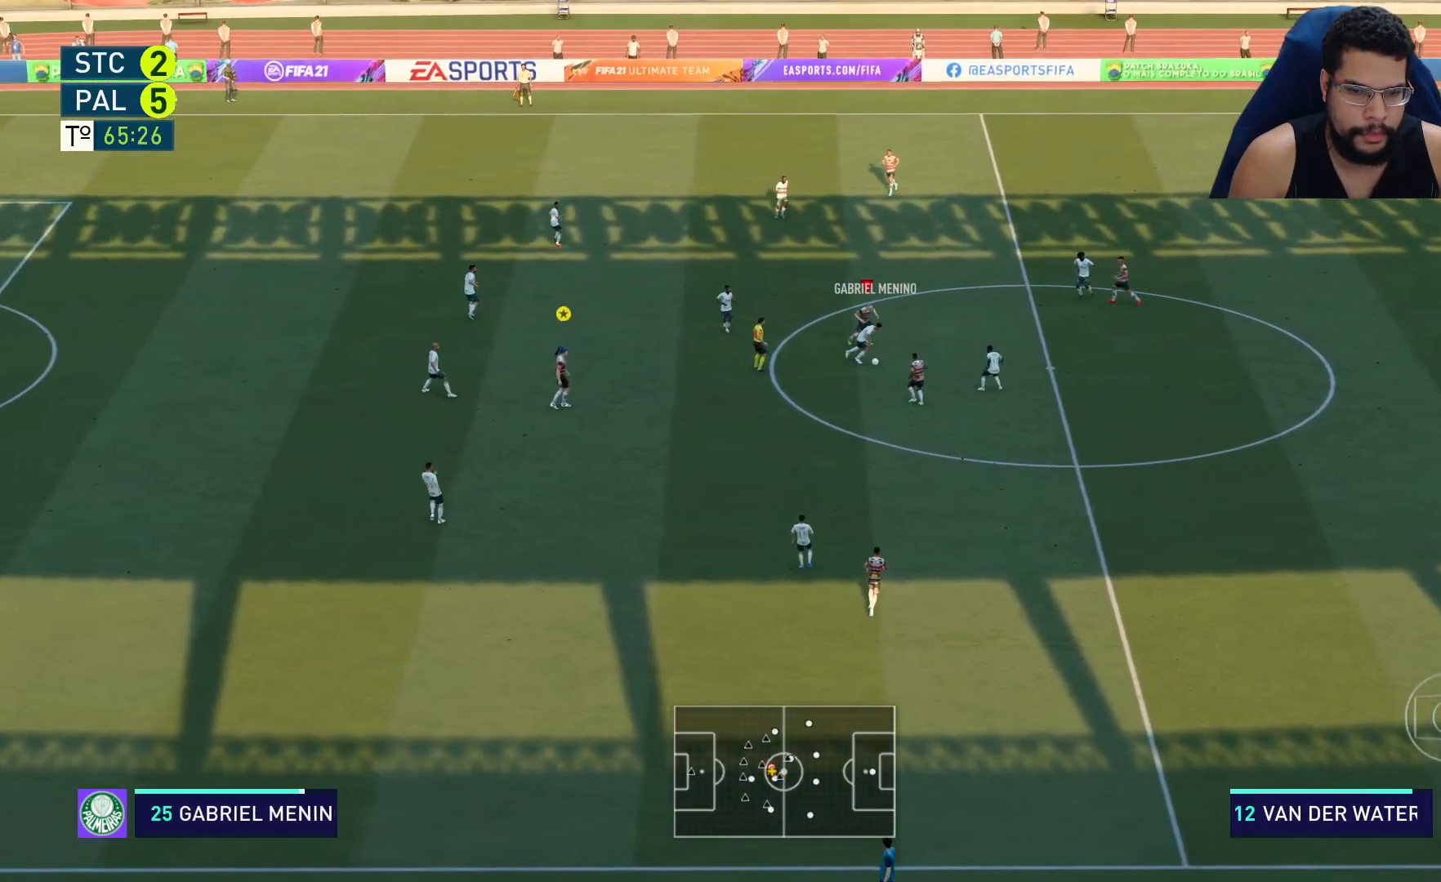
{"buttons": ["R2"], "left_stick": "down-right", "right_stick": "center", "events": [[83, "L2", "up"]]}
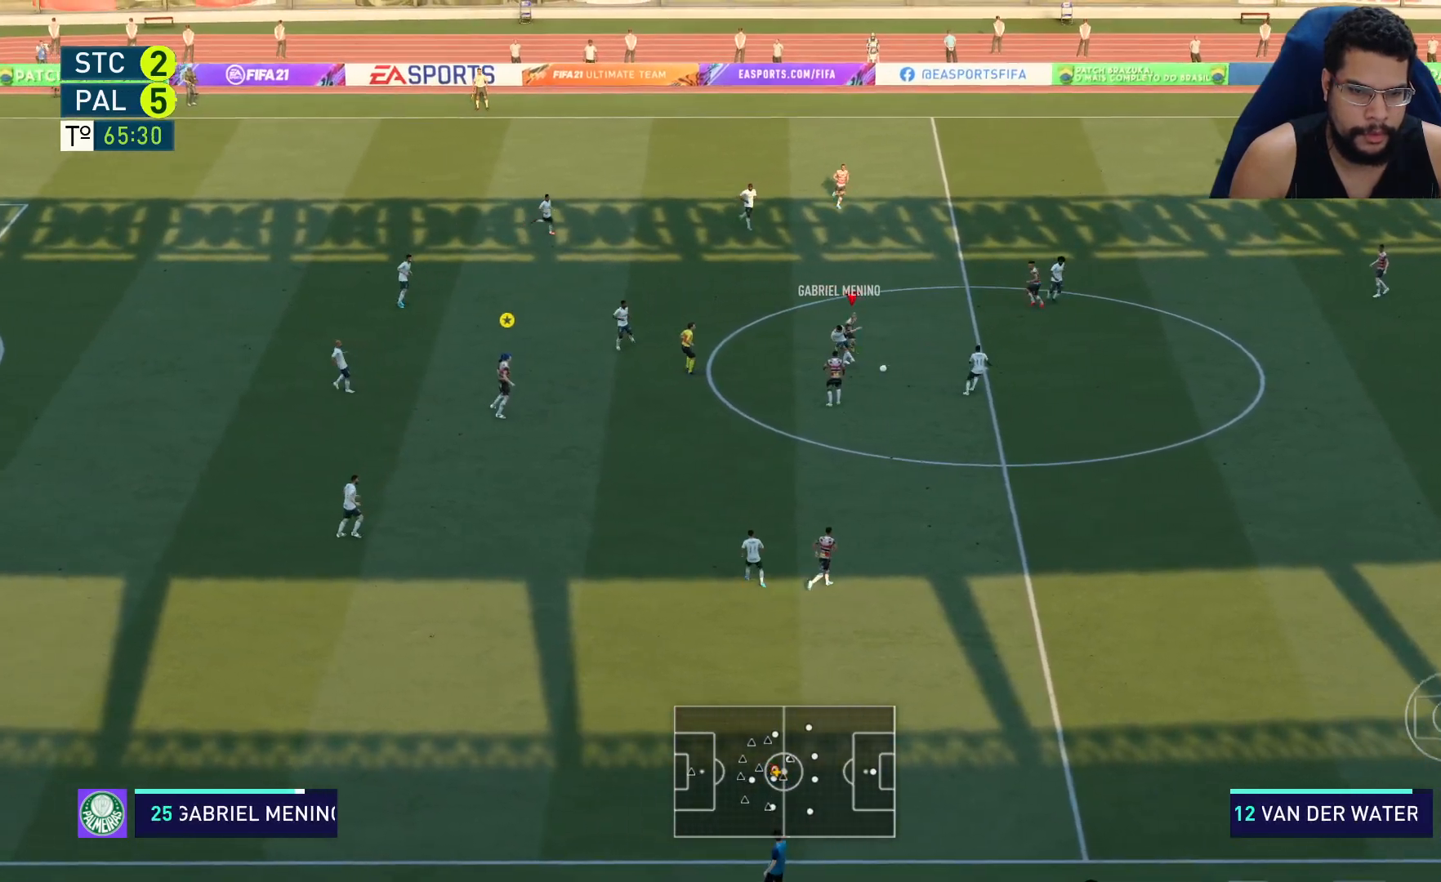
{"buttons": ["L2", "R2"], "left_stick": "down", "right_stick": "center", "events": [[350, "L1", "down"], [383, "L1", "up"], [400, "left_stick", "down"], [433, "L2", "down"]]}
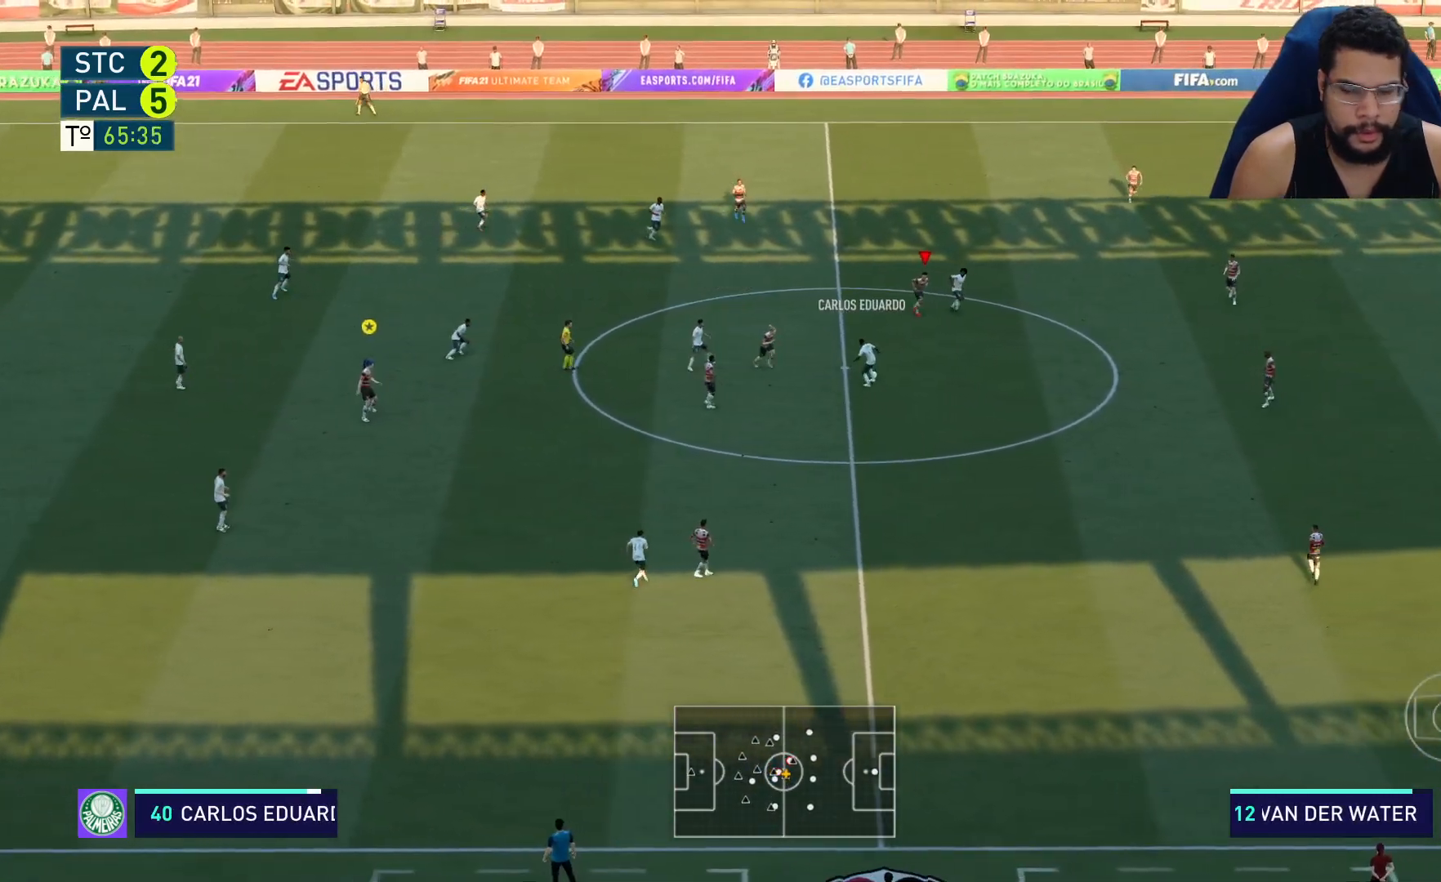
{"buttons": ["L2", "R2"], "left_stick": "down-right", "right_stick": "center", "events": [[17, "left_stick", "down-left"], [117, "left_stick", "left"], [367, "left_stick", "down"], [500, "left_stick", "down-right"]]}
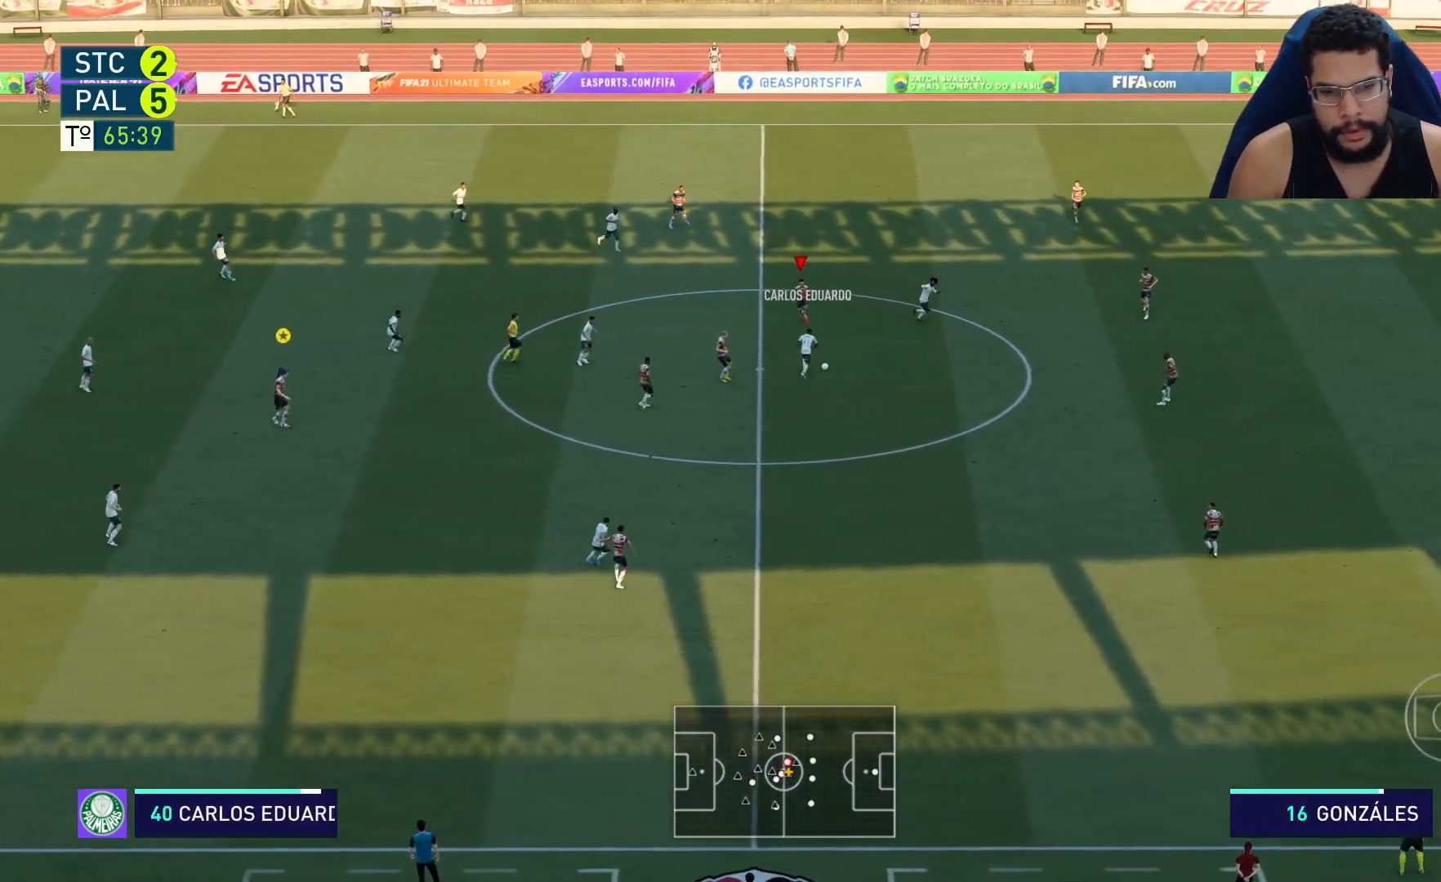
{"buttons": ["R2"], "left_stick": "down-right", "right_stick": "center", "events": [[400, "L2", "up"]]}
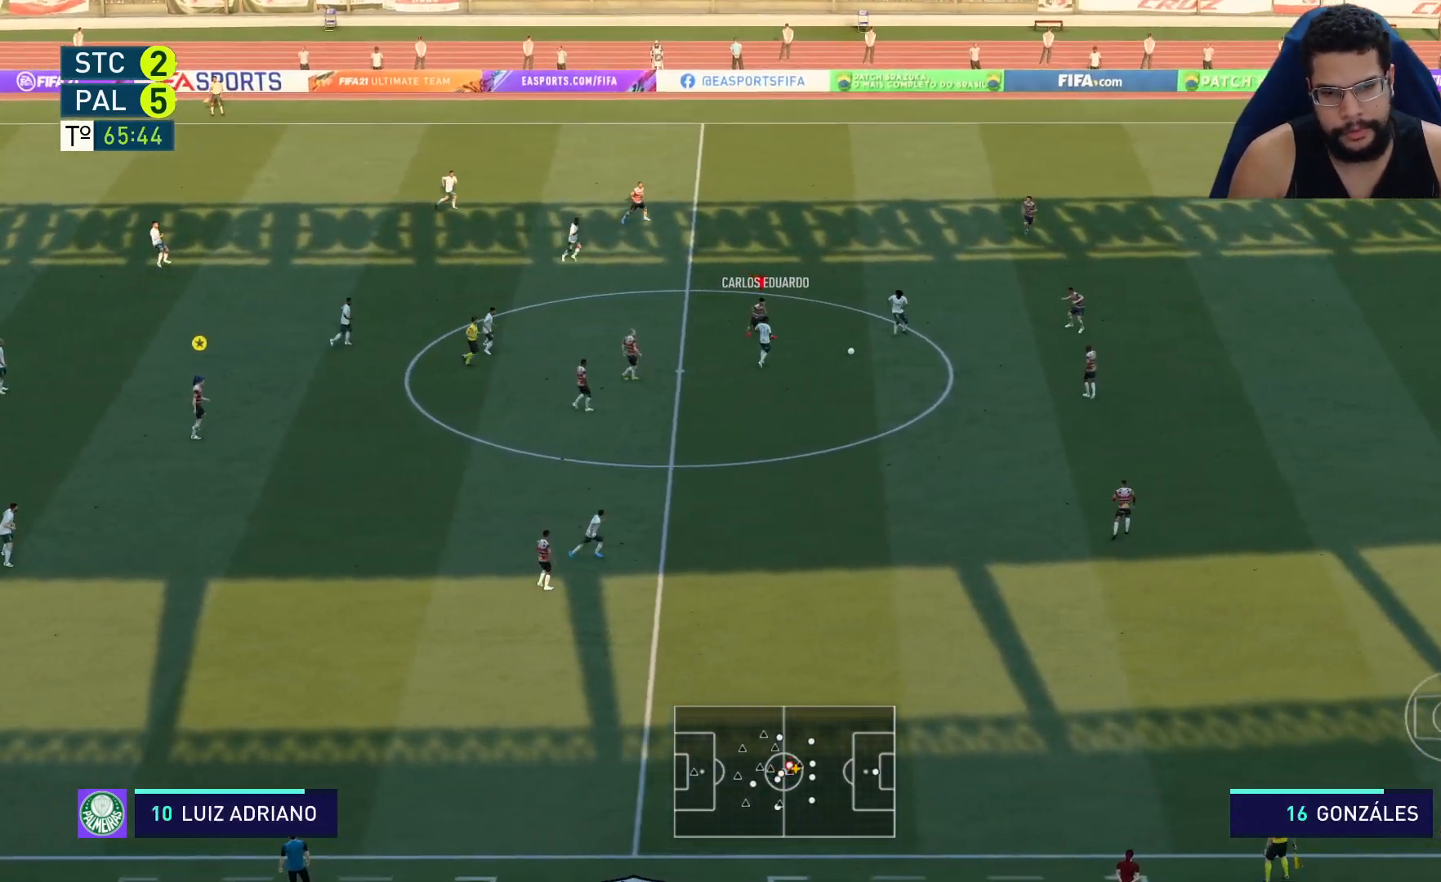
{"buttons": ["L2", "R2"], "left_stick": "up", "right_stick": "center", "events": [[133, "left_stick", "right"], [233, "L1", "down"], [283, "L1", "up"], [383, "L2", "down"], [500, "left_stick", "up"]]}
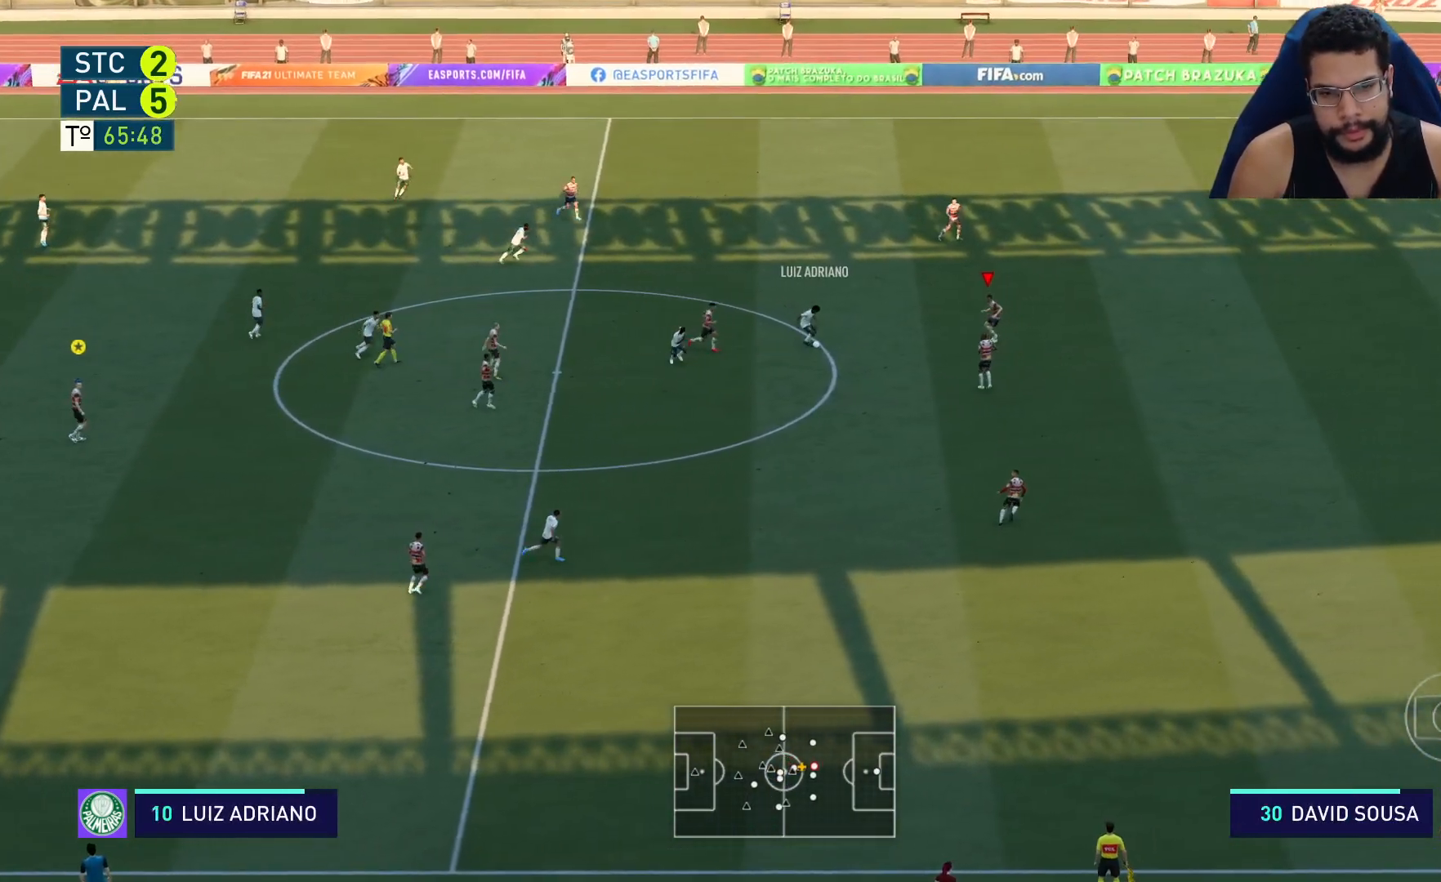
{"buttons": ["L2", "R2"], "left_stick": "left", "right_stick": "center", "events": [[83, "left_stick", "up-left"], [283, "left_stick", "left"]]}
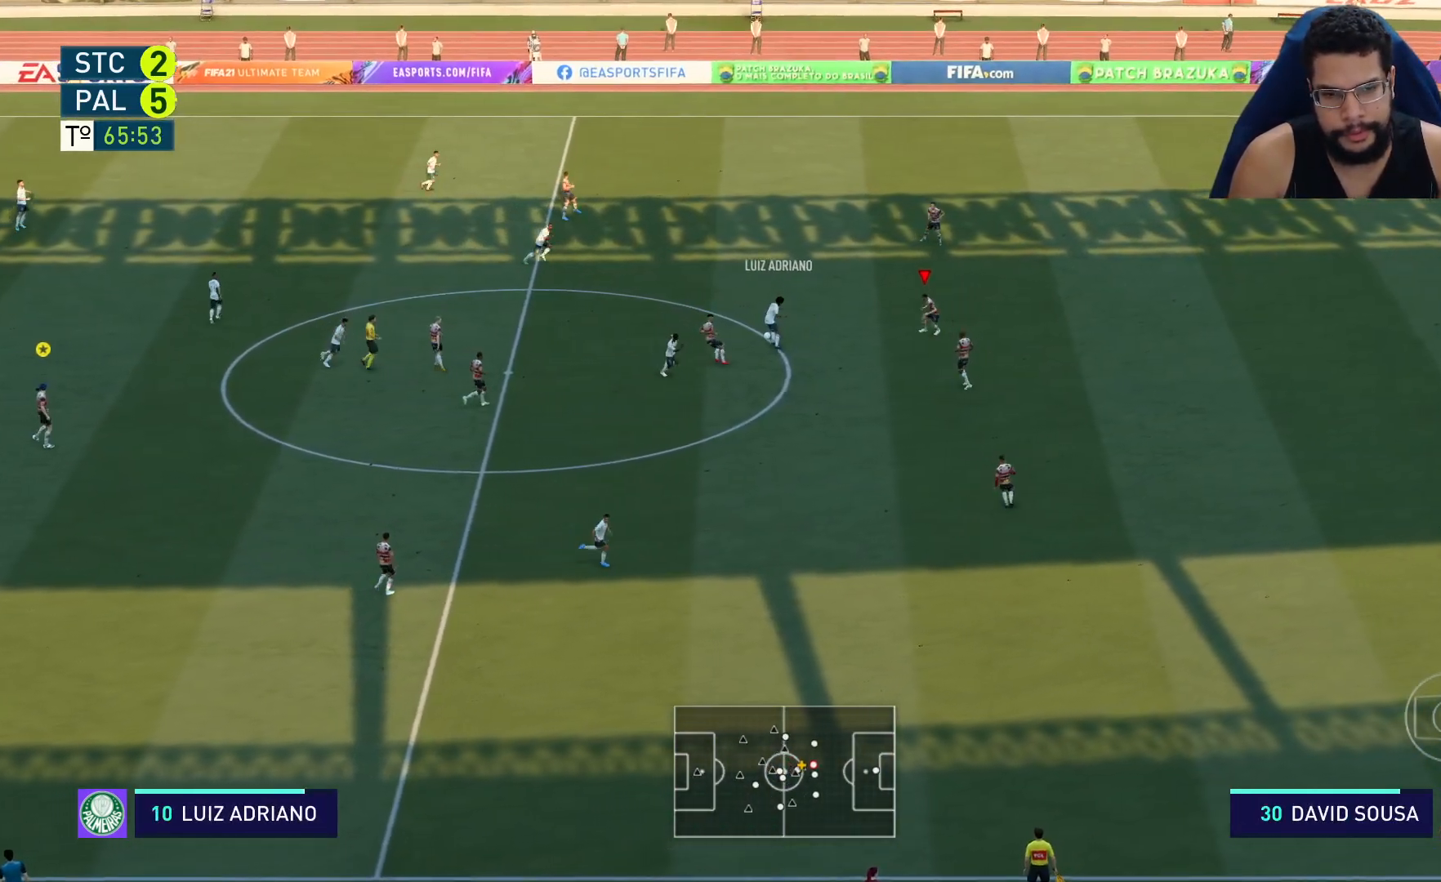
{"buttons": ["L2", "R2"], "left_stick": "up-left", "right_stick": "center", "events": [[67, "left_stick", "up-left"]]}
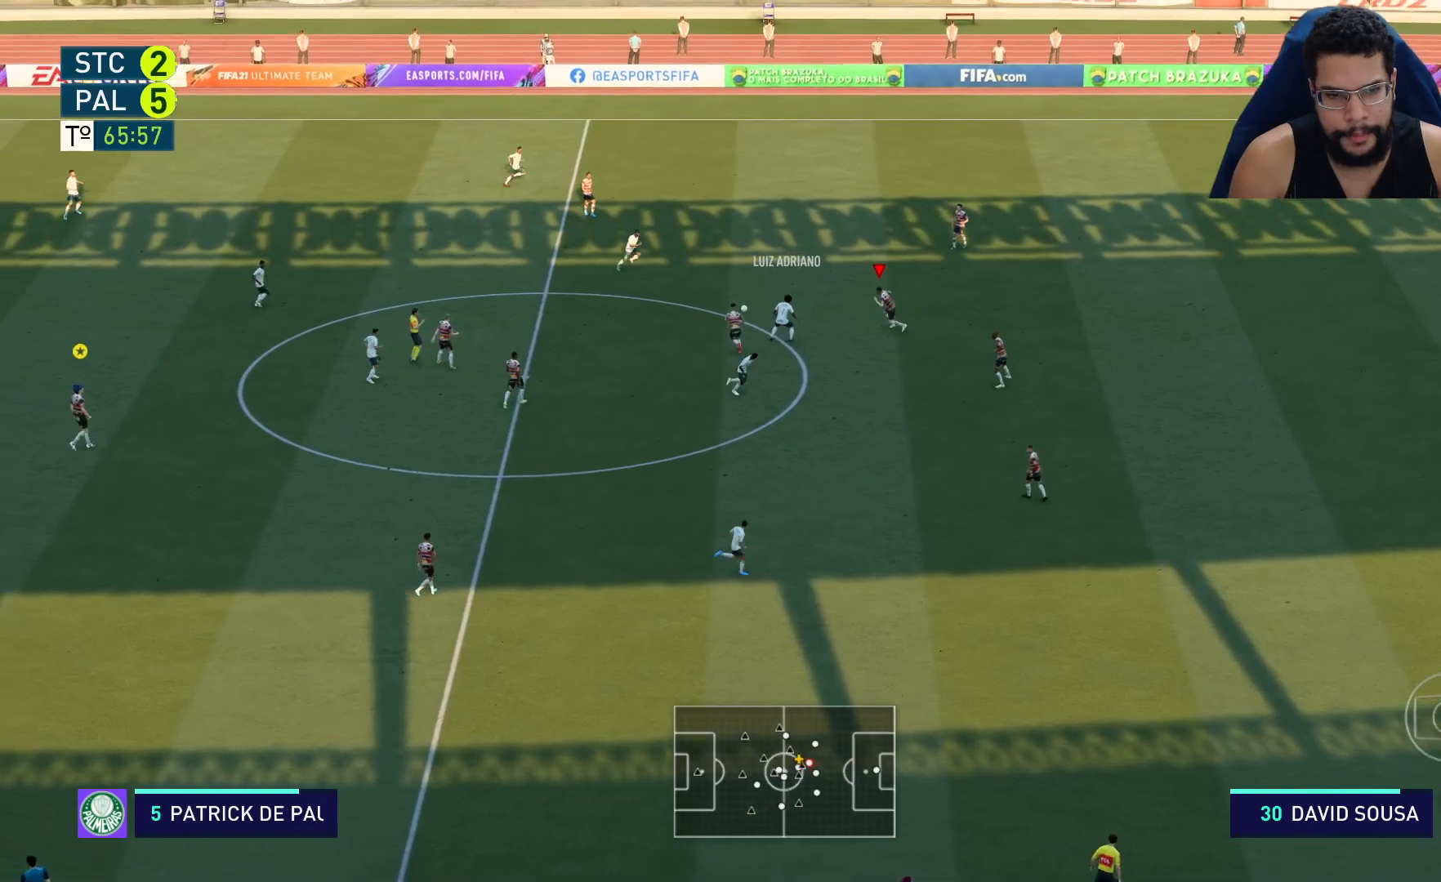
{"buttons": ["L2", "R2"], "left_stick": "up-left", "right_stick": "center", "events": []}
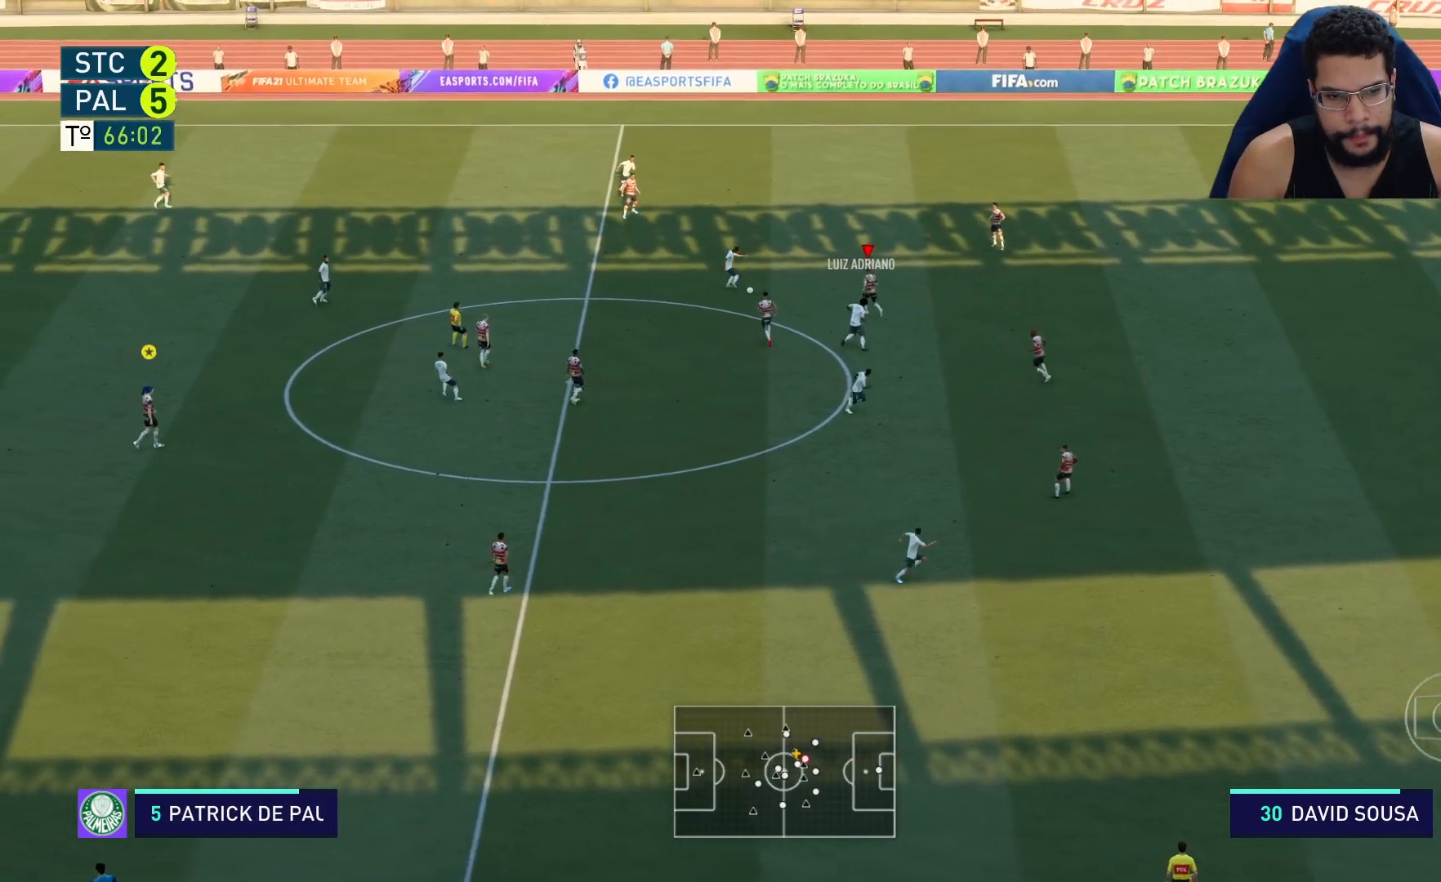
{"buttons": ["L2", "R2"], "left_stick": "up", "right_stick": "center", "events": [[267, "left_stick", "up"]]}
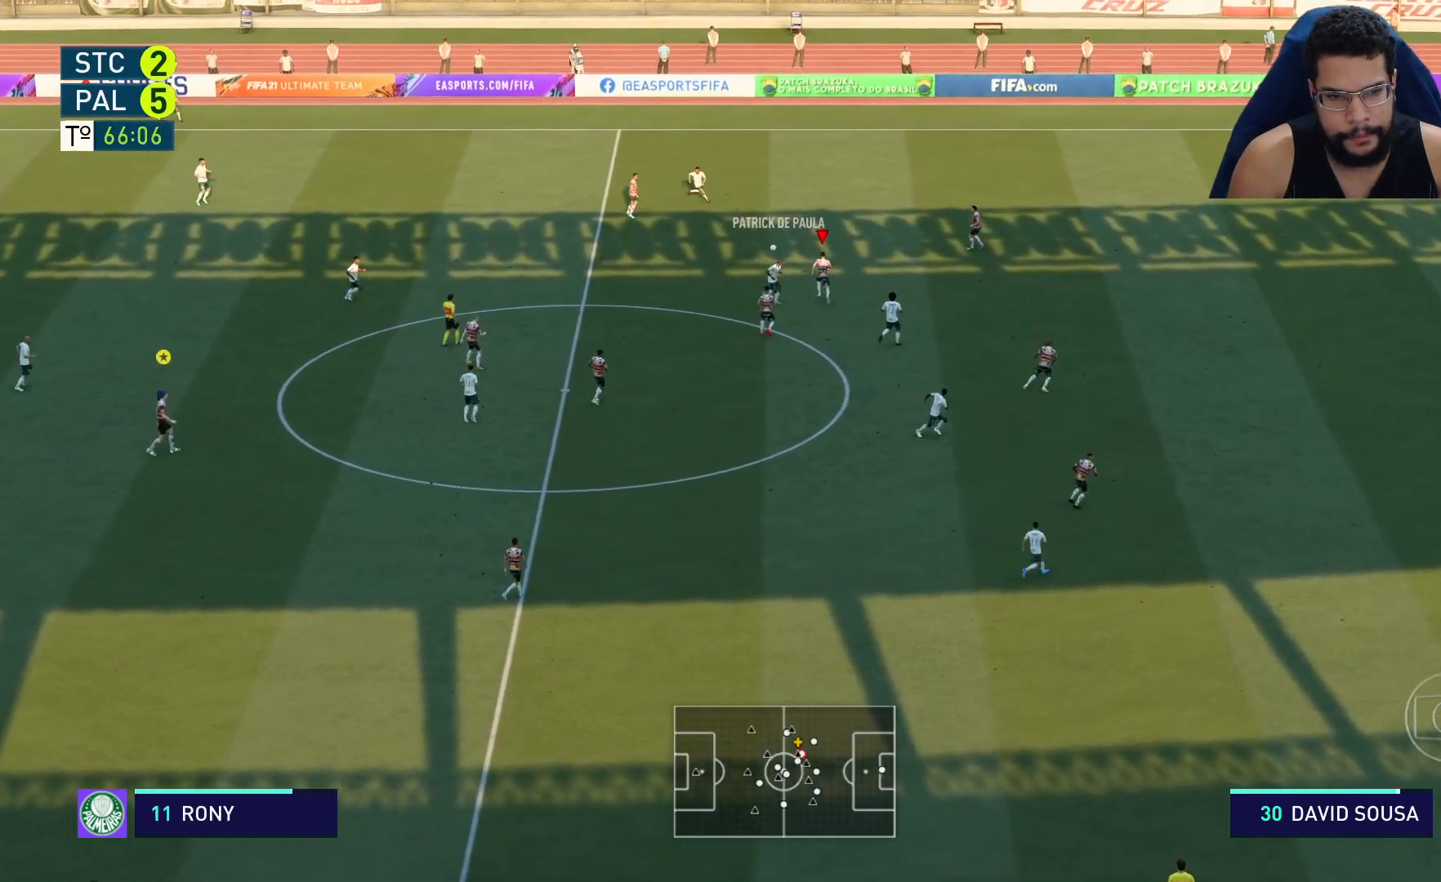
{"buttons": ["R2"], "left_stick": "up-right", "right_stick": "center", "events": [[133, "left_stick", "up-right"], [150, "L2", "up"]]}
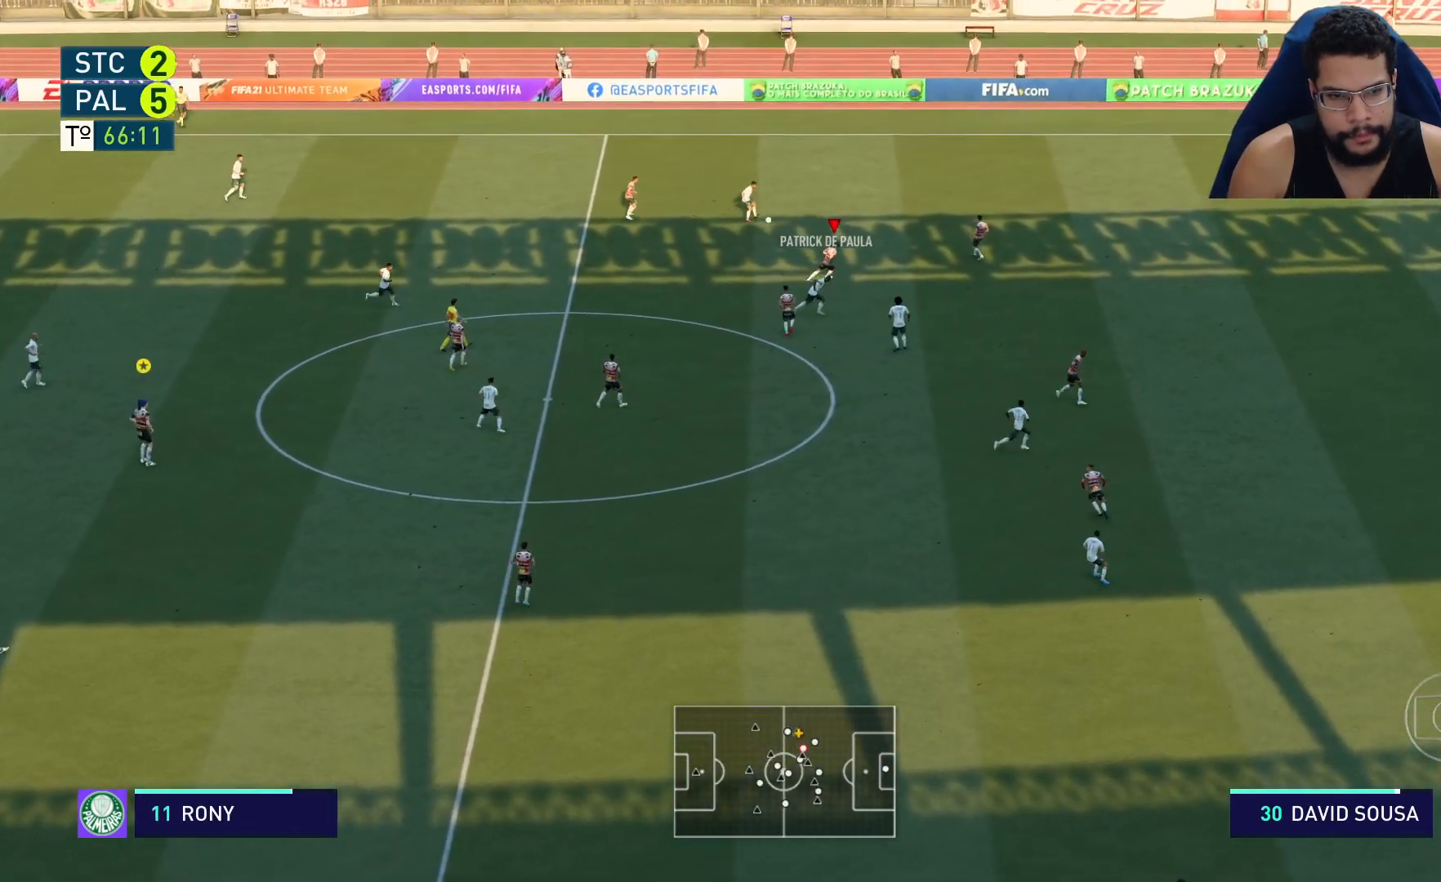
{"buttons": ["R2"], "left_stick": "up", "right_stick": "center", "events": [[267, "L2", "down"], [383, "left_stick", "up"], [500, "L2", "up"]]}
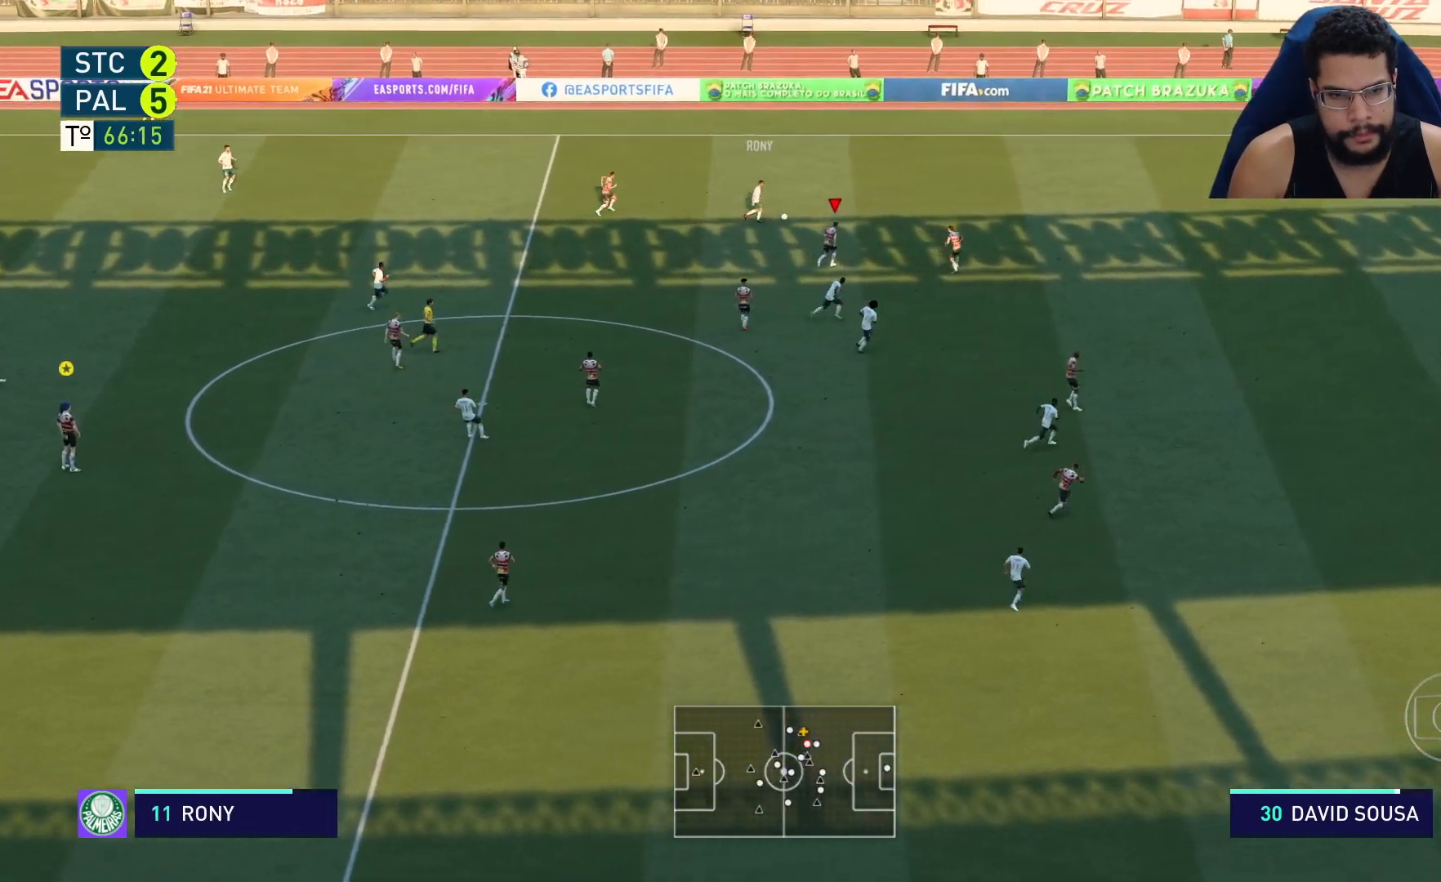
{"buttons": ["L2", "R2"], "left_stick": "up-right", "right_stick": "center", "events": [[217, "L2", "down"], [333, "left_stick", "up-right"]]}
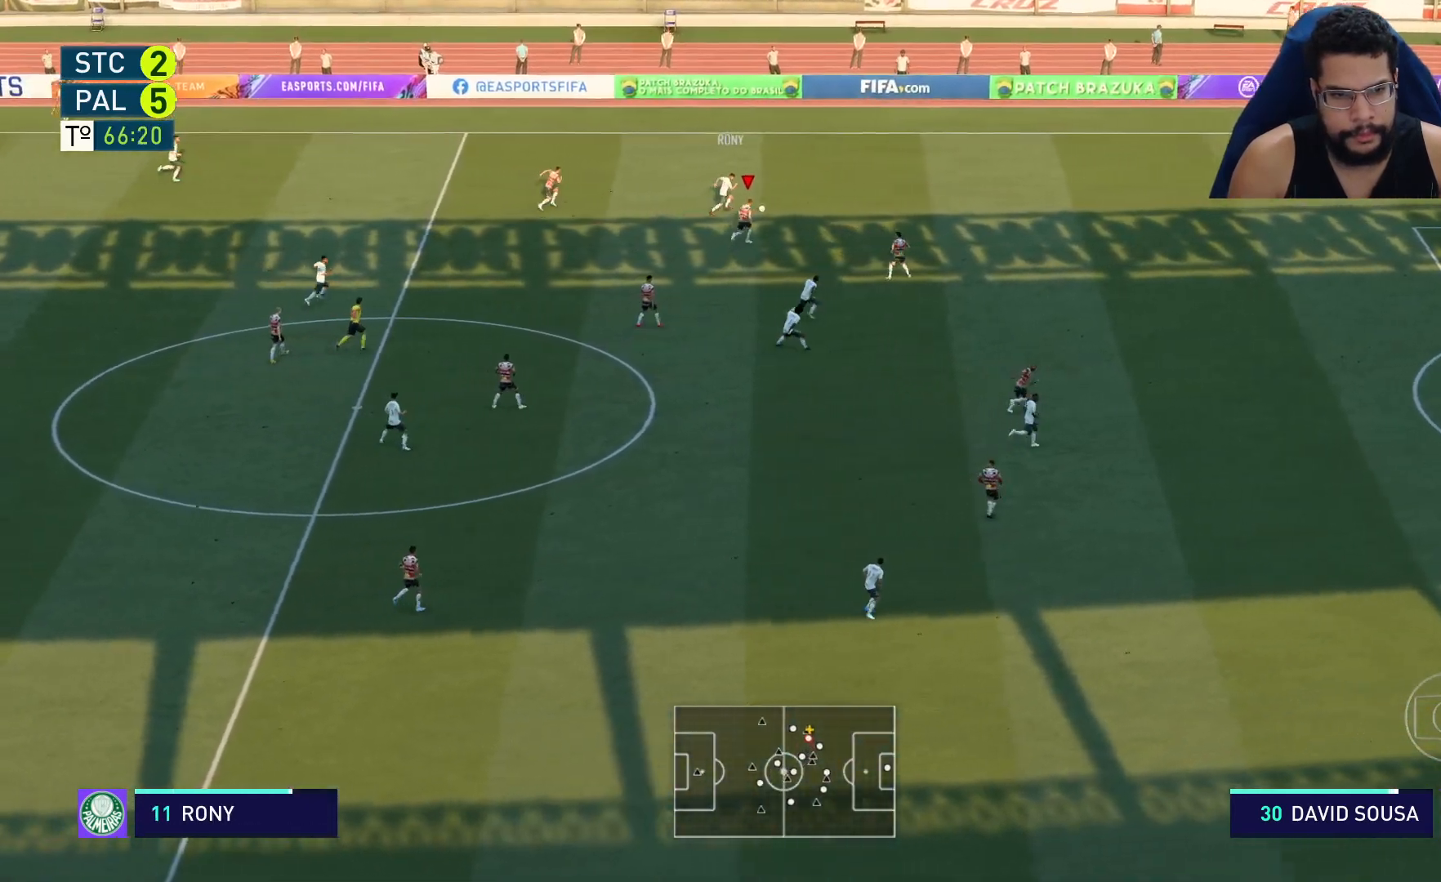
{"buttons": ["R2"], "left_stick": "up-right", "right_stick": "center", "events": [[100, "L2", "up"]]}
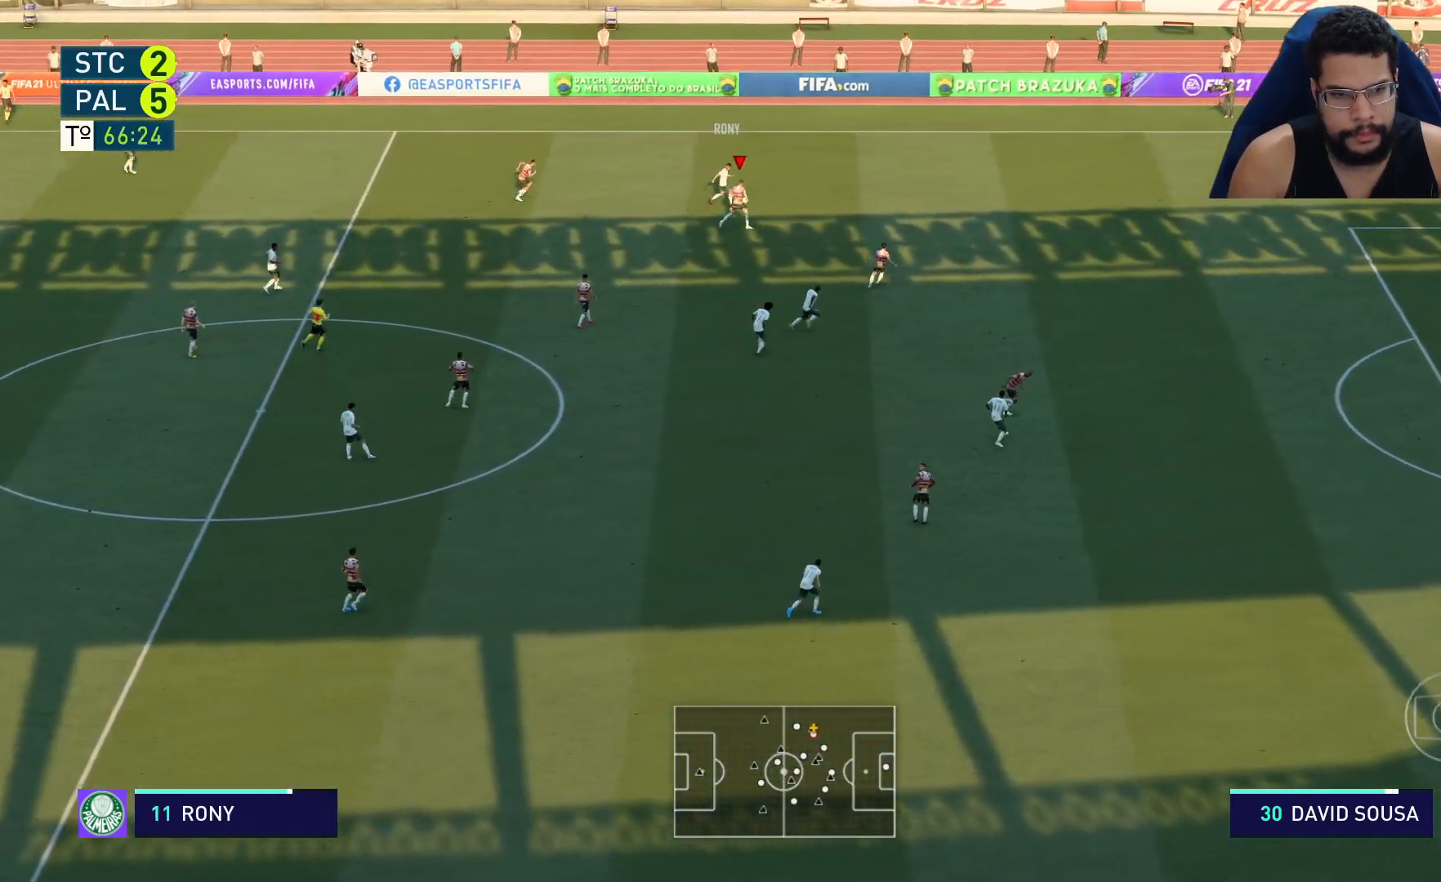
{"buttons": ["R2"], "left_stick": "up-right", "right_stick": "center", "events": []}
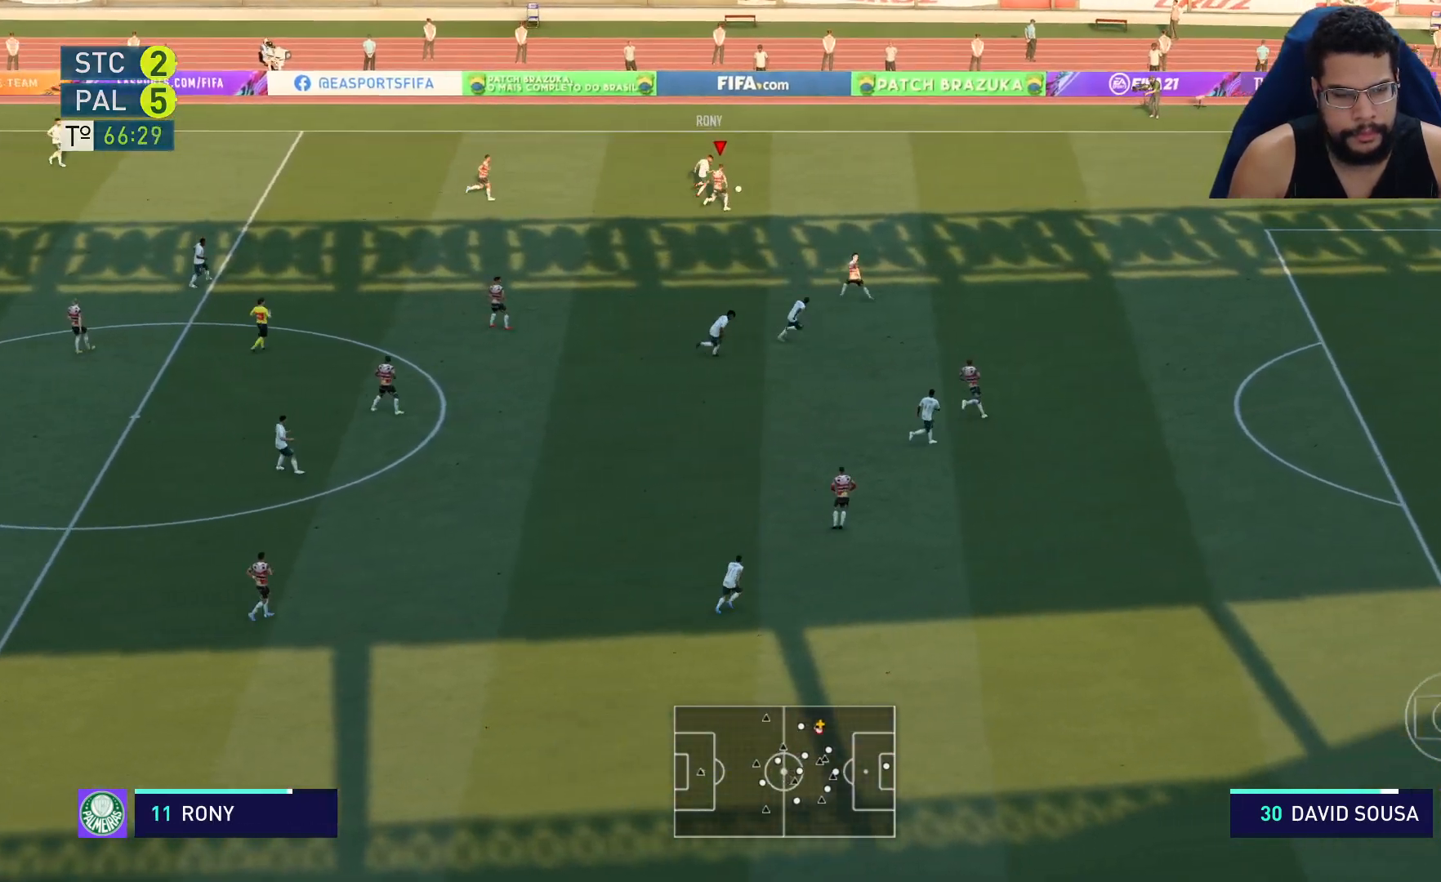
{"buttons": ["R2"], "left_stick": "up-right", "right_stick": "center", "events": []}
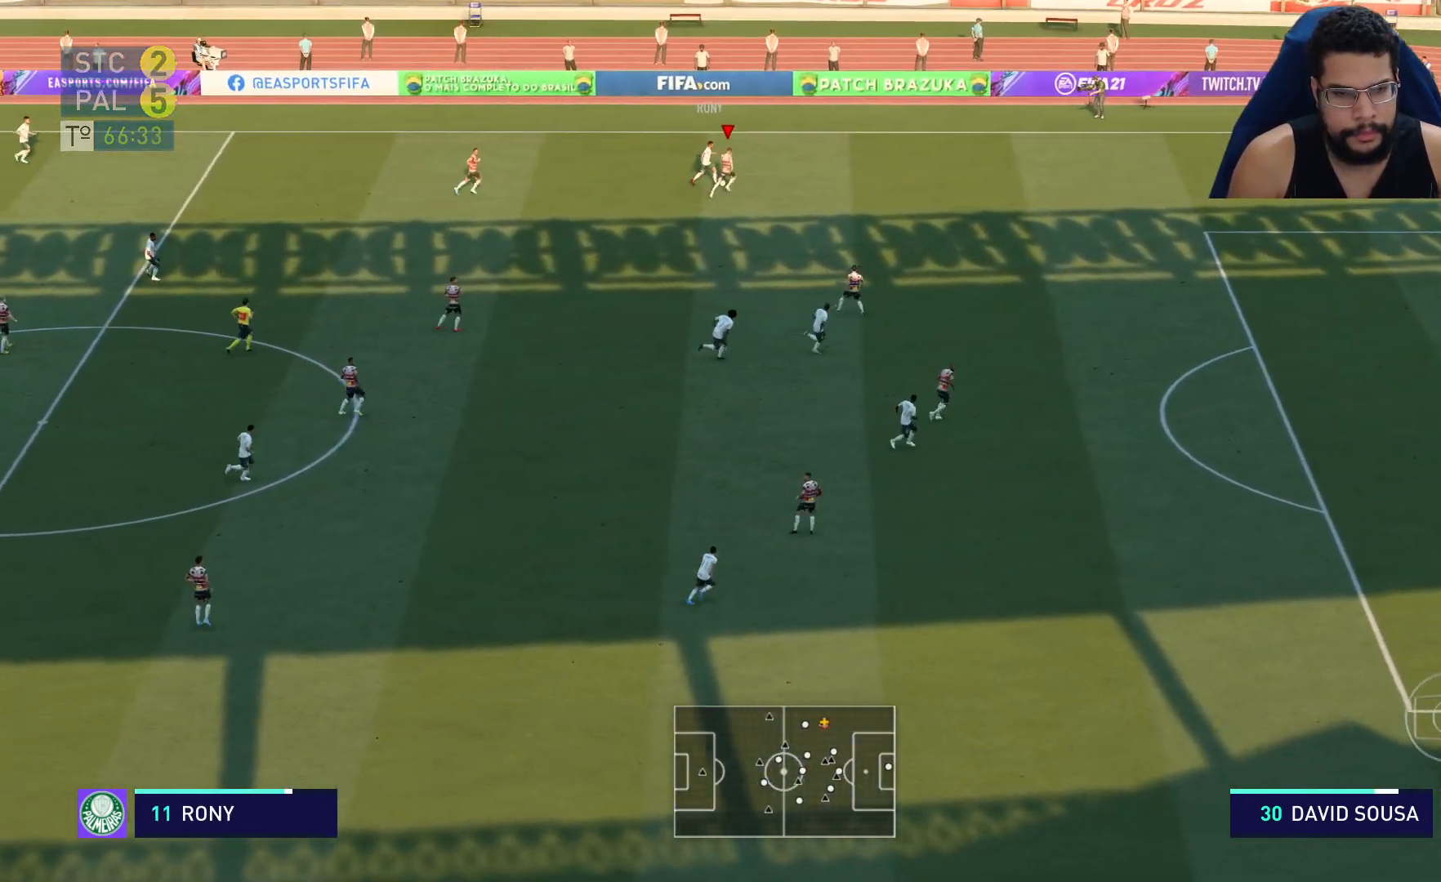
{"buttons": ["L2", "R2"], "left_stick": "left", "right_stick": "center", "events": [[67, "L2", "down"], [333, "left_stick", "up-left"], [483, "left_stick", "left"]]}
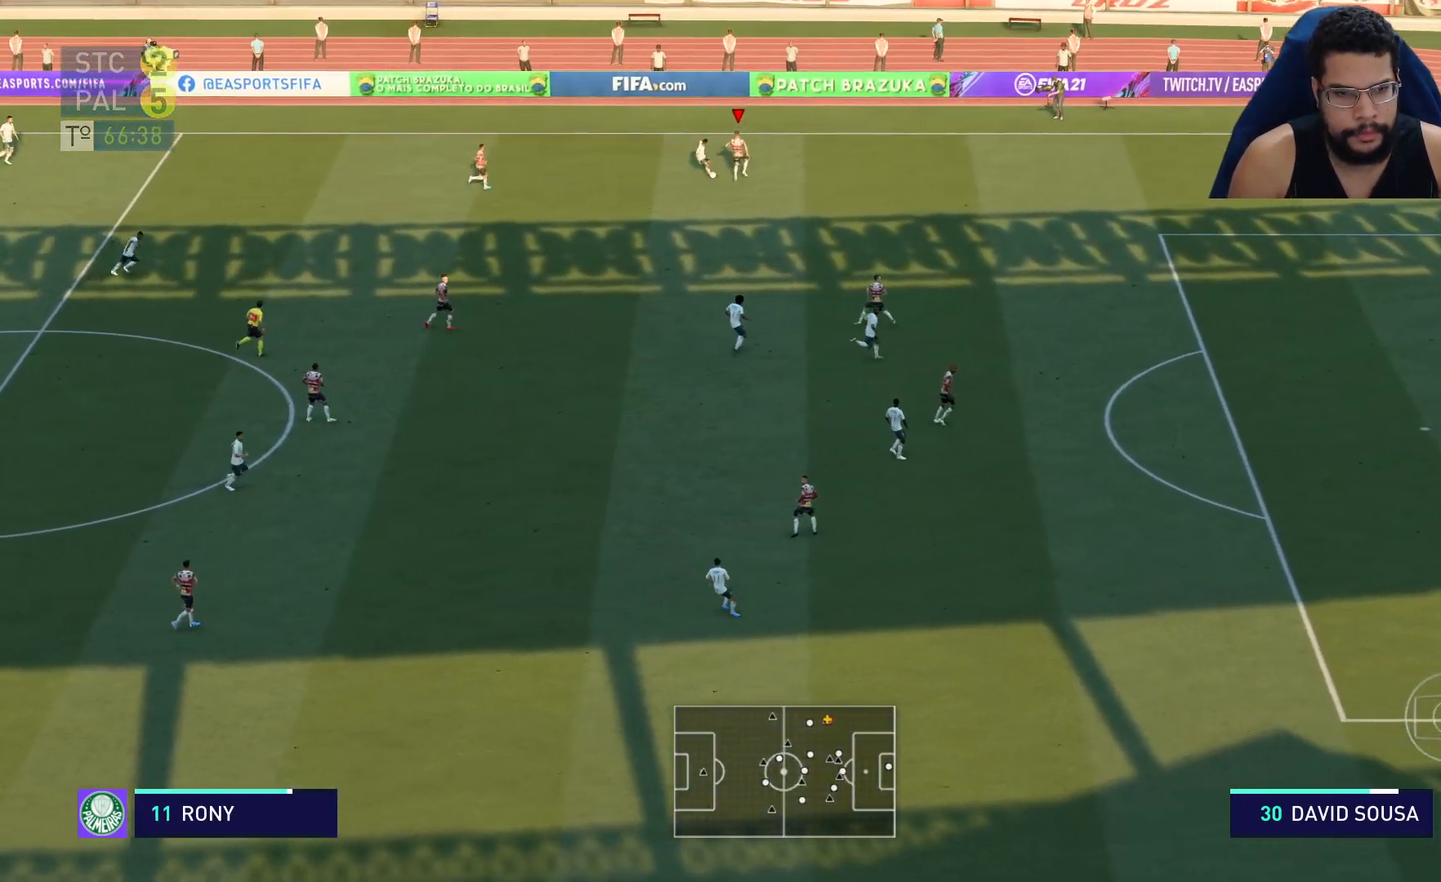
{"buttons": ["L2", "R2"], "left_stick": "down", "right_stick": "center", "events": [[167, "left_stick", "down-left"], [350, "left_stick", "down"]]}
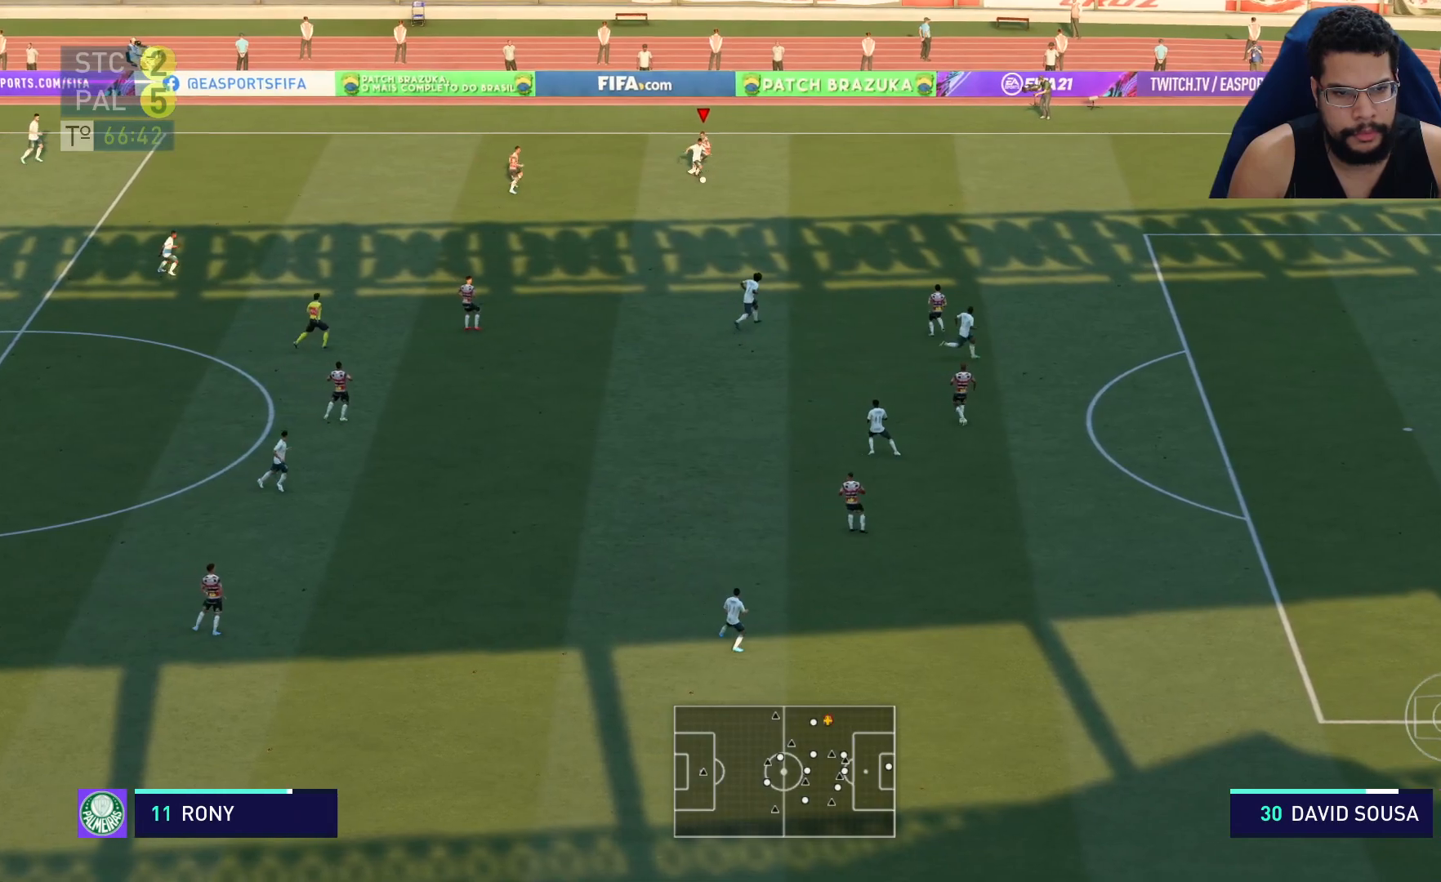
{"buttons": ["A", "R2"], "left_stick": "center", "right_stick": "center", "events": [[17, "L2", "up"], [183, "A", "down"], [283, "left_stick", "center"]]}
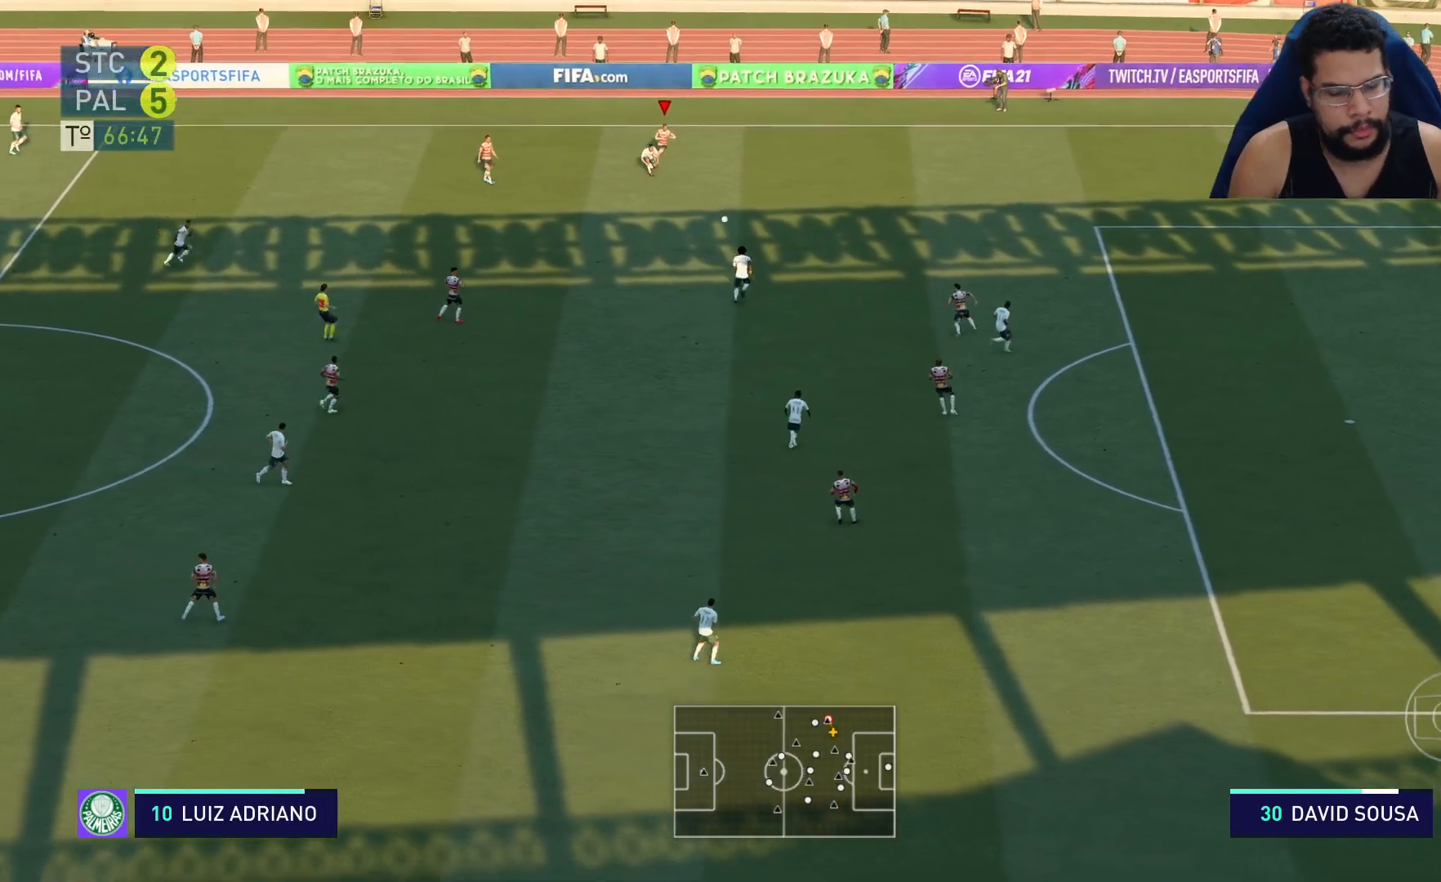
{"buttons": ["A", "R2"], "left_stick": "center", "right_stick": "center", "events": []}
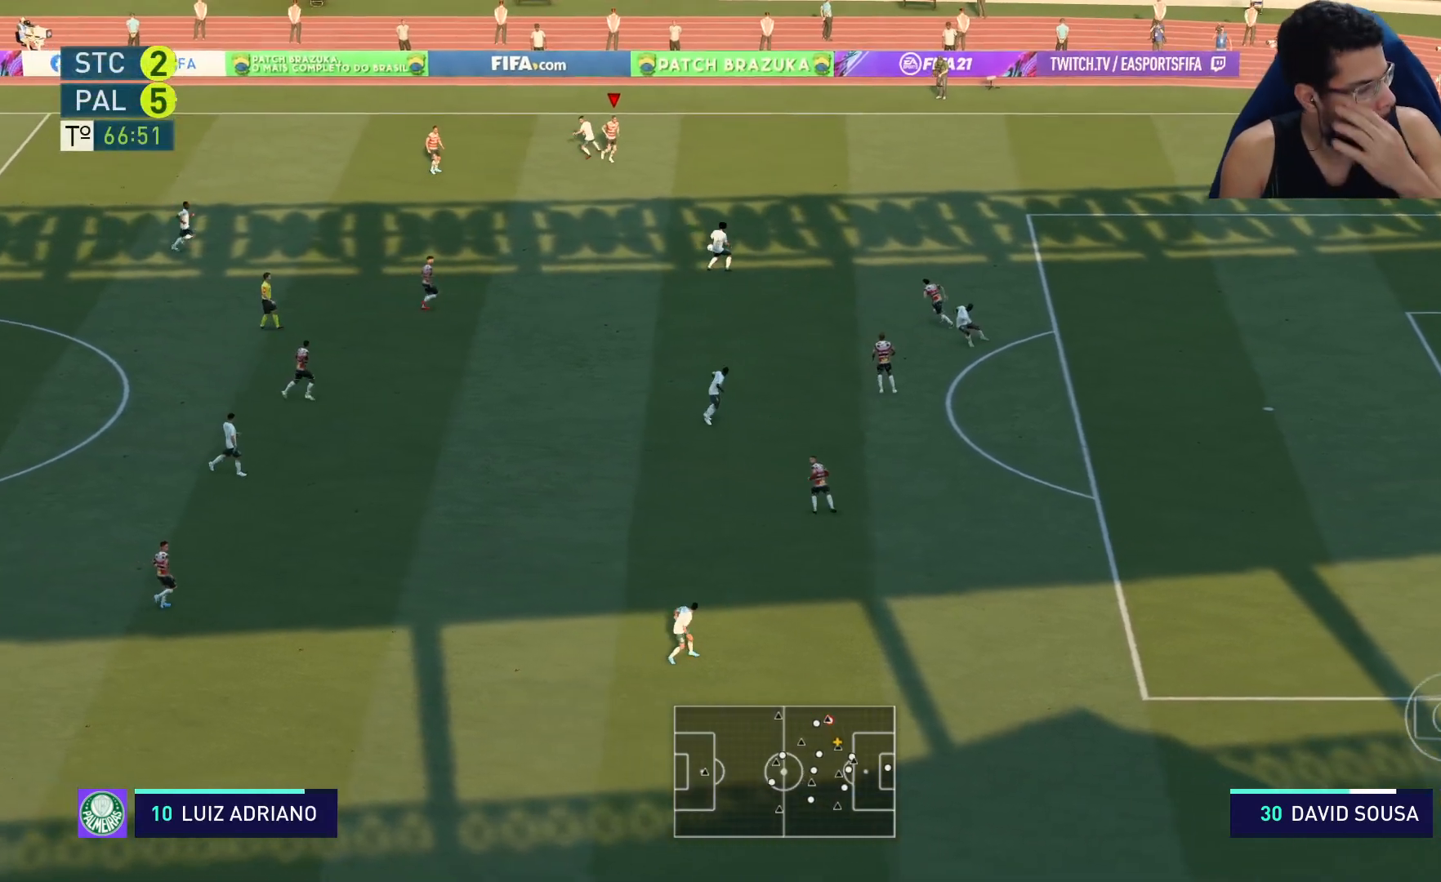
{"buttons": ["A", "R2"], "left_stick": "center", "right_stick": "center", "events": []}
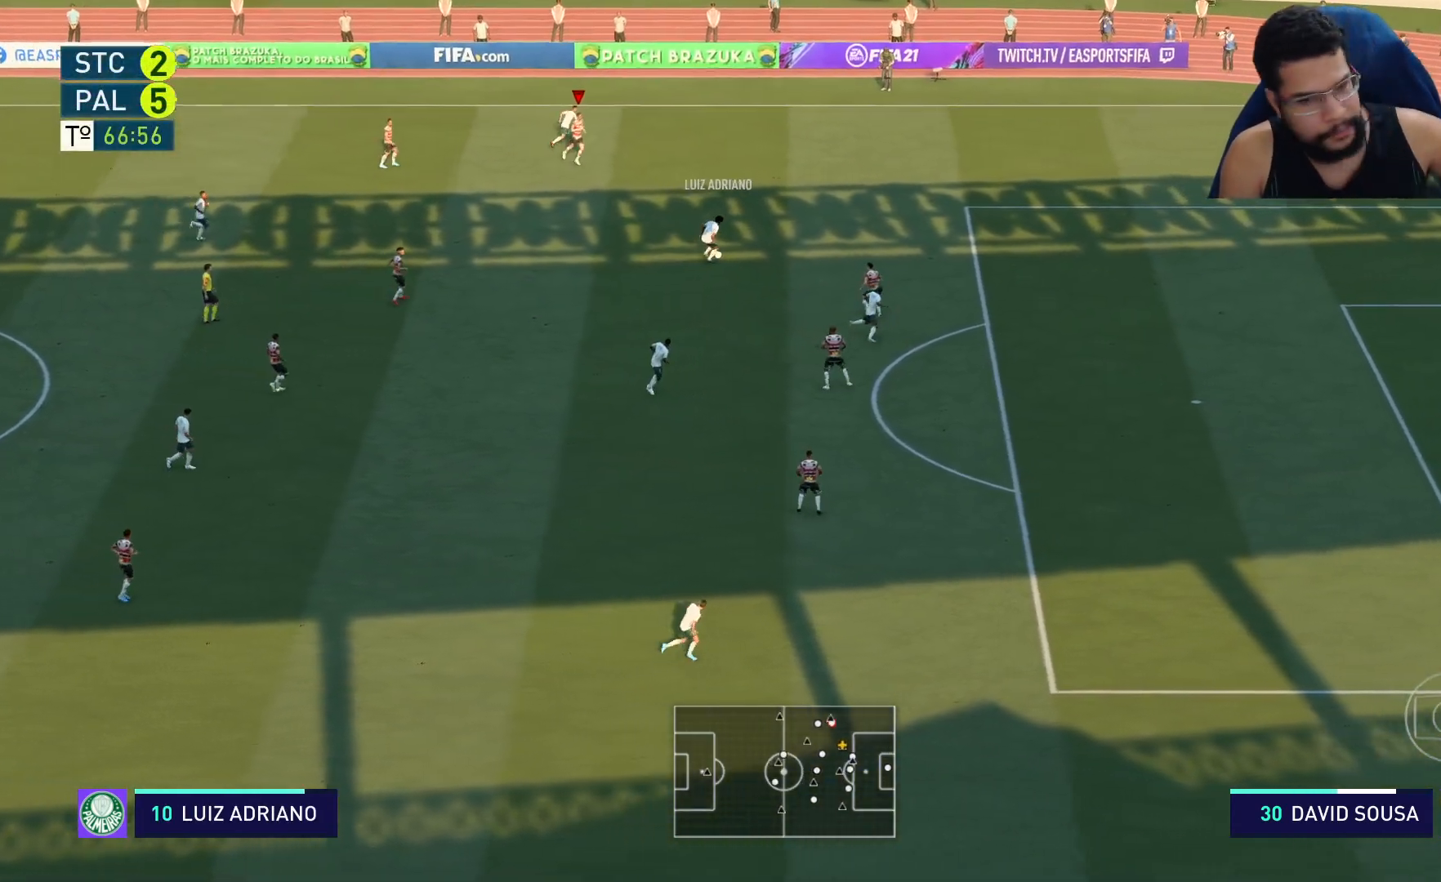
{"buttons": ["A", "R2"], "left_stick": "up-right", "right_stick": "center", "events": [[333, "L1", "down"], [367, "L1", "up"], [483, "left_stick", "up-right"]]}
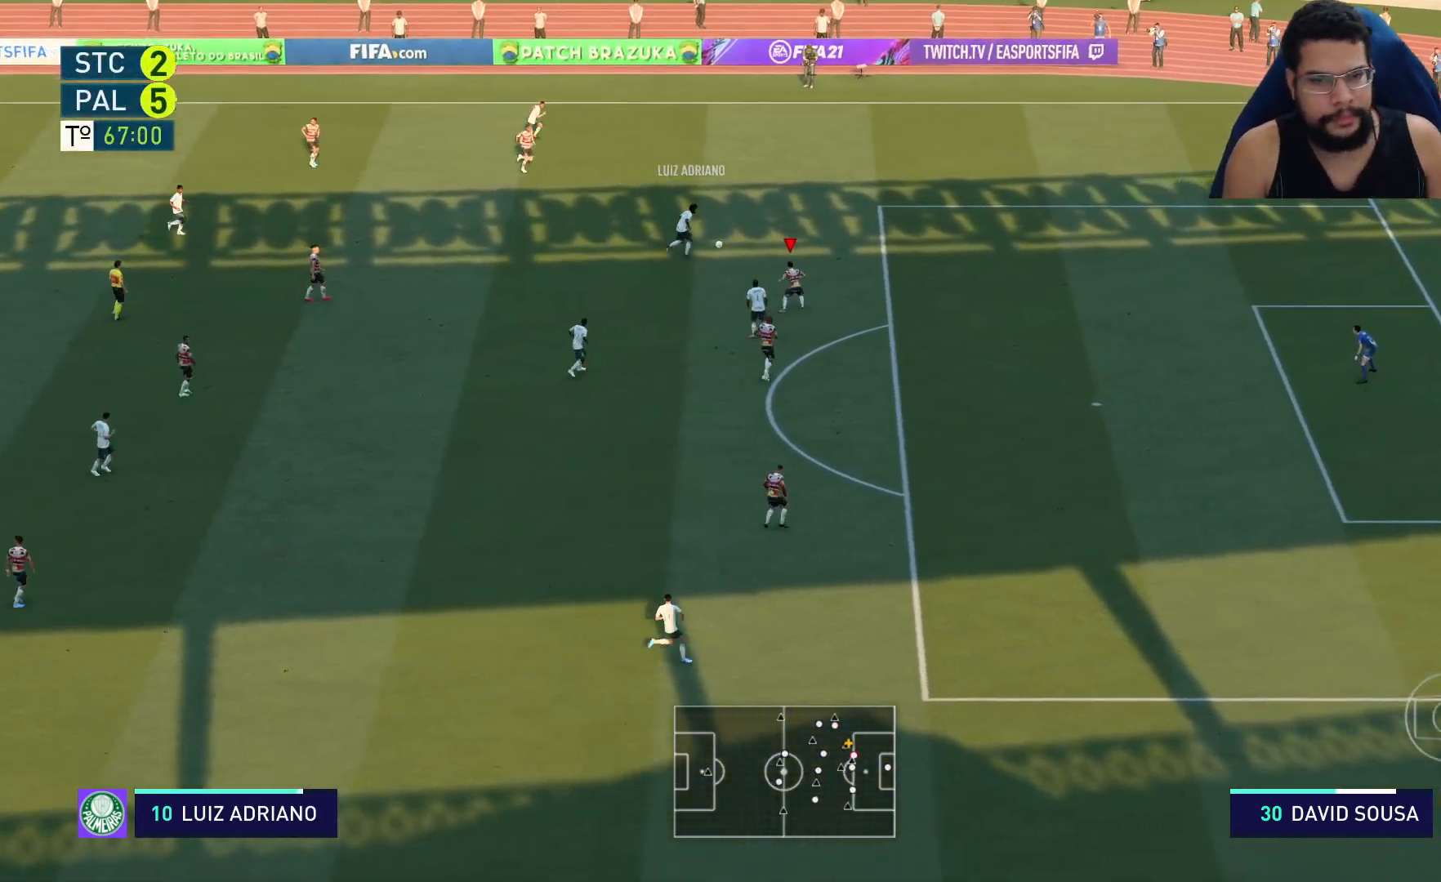
{"buttons": ["R2"], "left_stick": "up-right", "right_stick": "center", "events": [[17, "A", "up"]]}